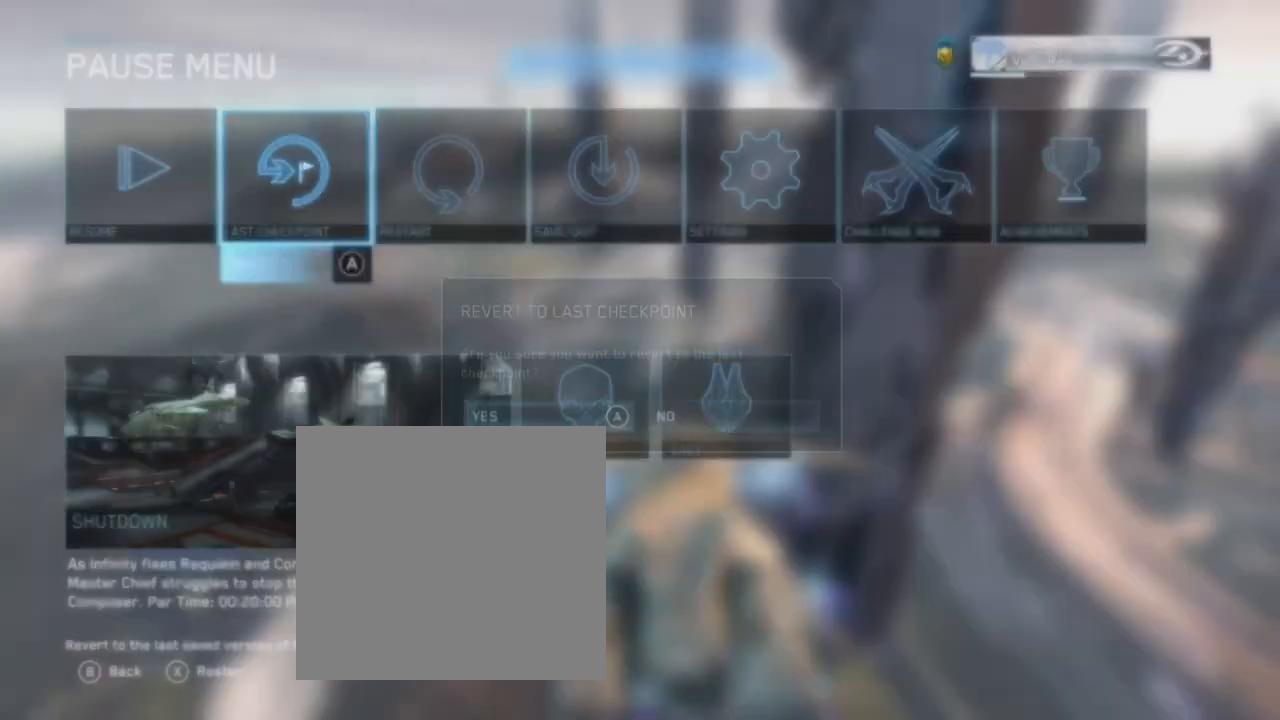
Gameplay with a controller (Xbox layout); each line is a JSON object with the inputs held at the frame after it. "events" lists button and stick changes between this image and that frame as [ms after this image, input, new state], when the widget could be followed in between.
{"buttons": ["L1", "L2"], "left_stick": "center", "right_stick": "center", "events": [[66, "A", "down"], [100, "DPAD_LEFT", "up"], [133, "A", "up"], [300, "L1", "down"], [367, "L2", "down"]]}
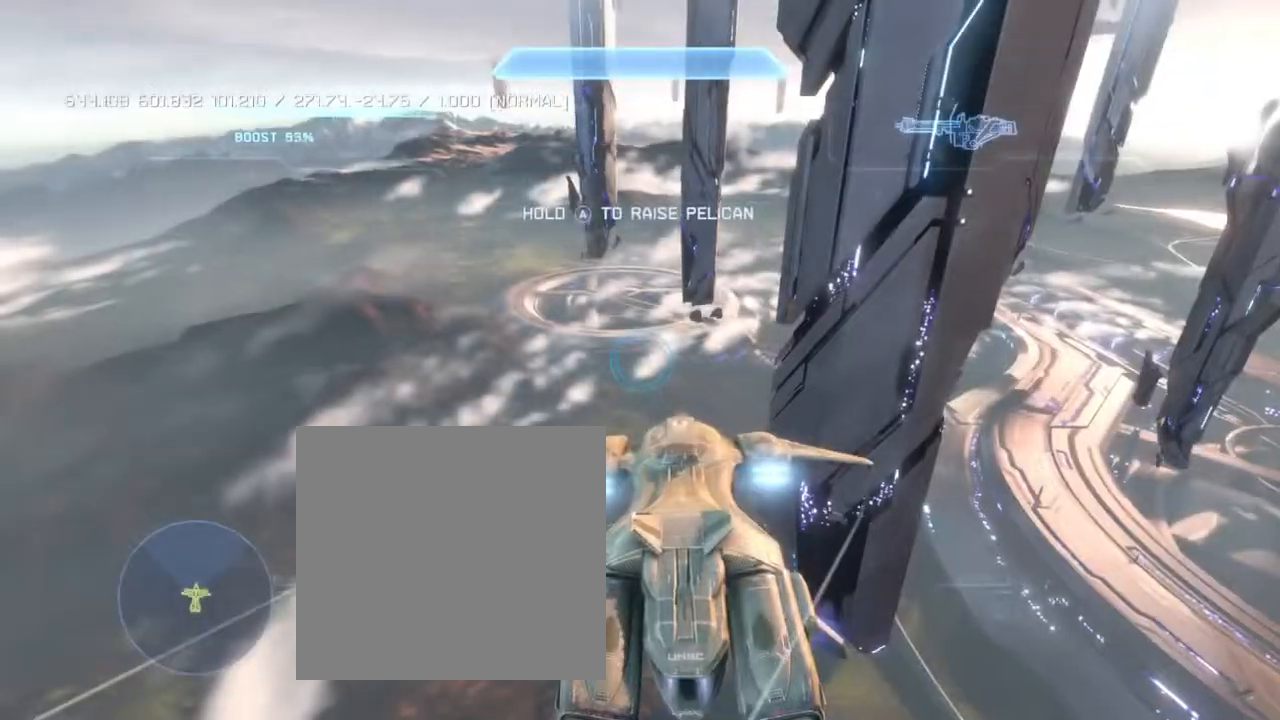
{"buttons": ["L1", "L2"], "left_stick": "up", "right_stick": "center", "events": [[267, "left_stick", "up"]]}
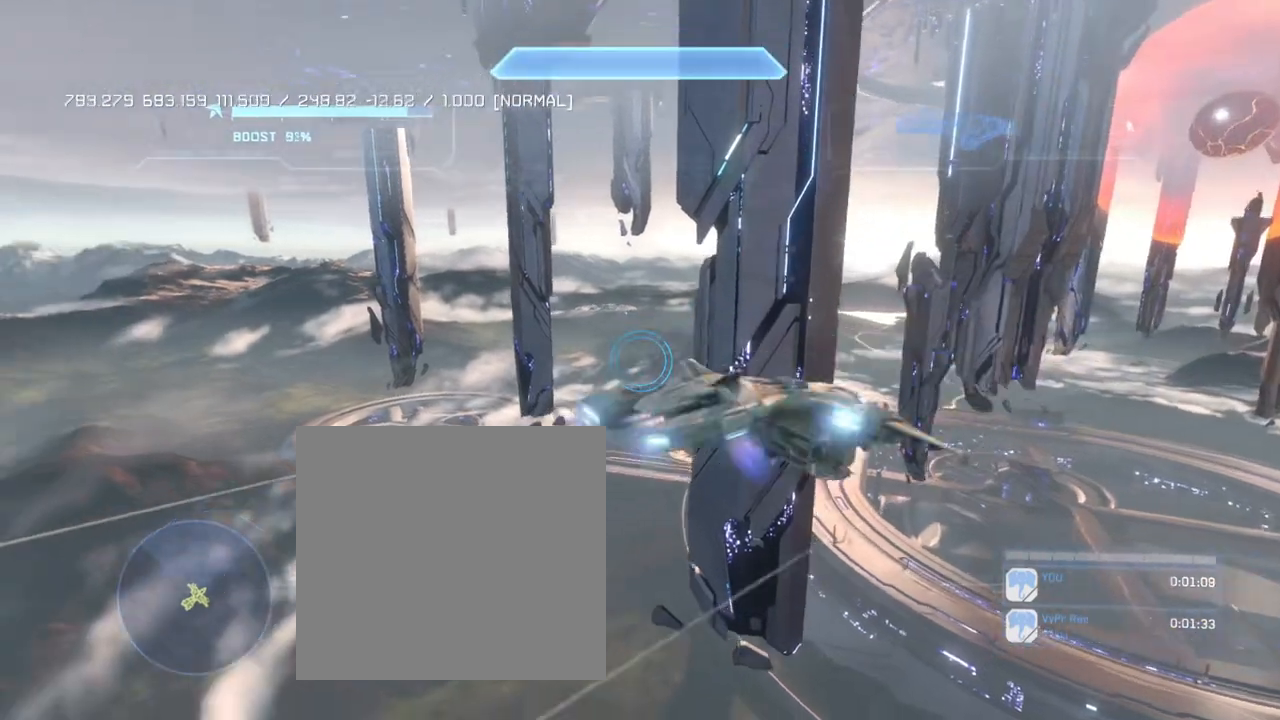
{"buttons": ["L1", "L2"], "left_stick": "up", "right_stick": "center", "events": []}
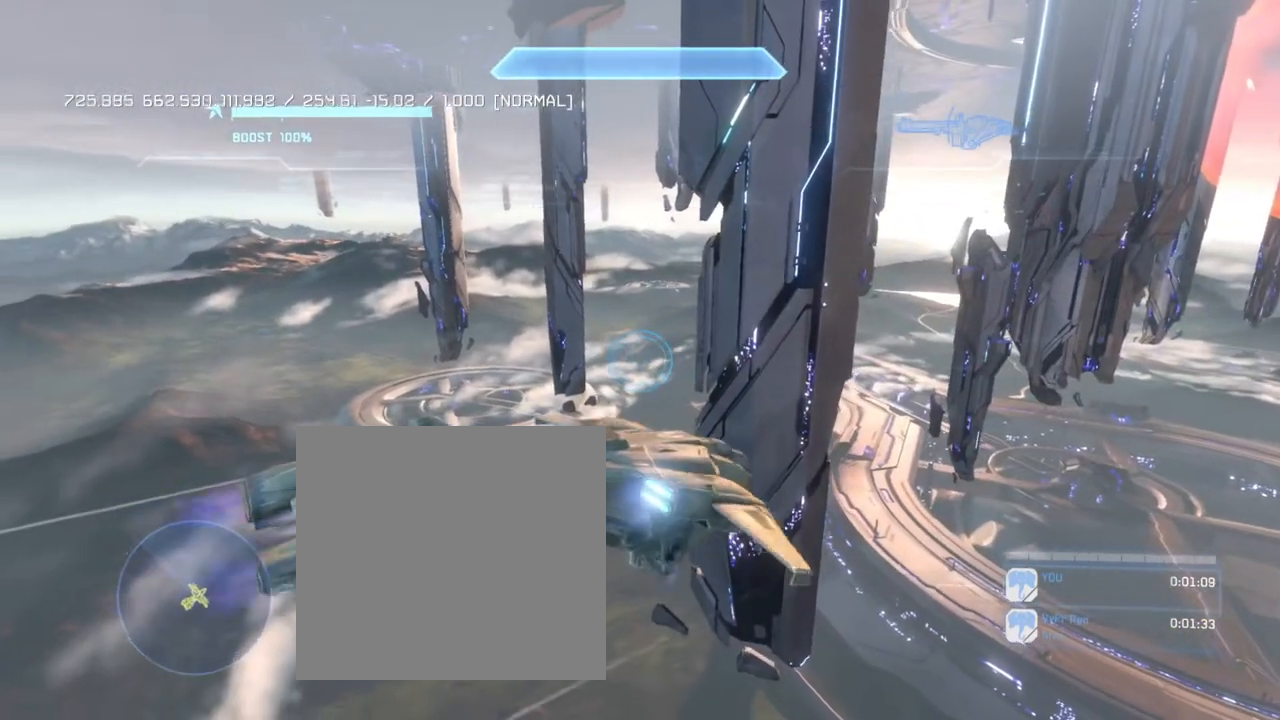
{"buttons": ["L1", "L2"], "left_stick": "up", "right_stick": "left", "events": [[100, "right_stick", "left"]]}
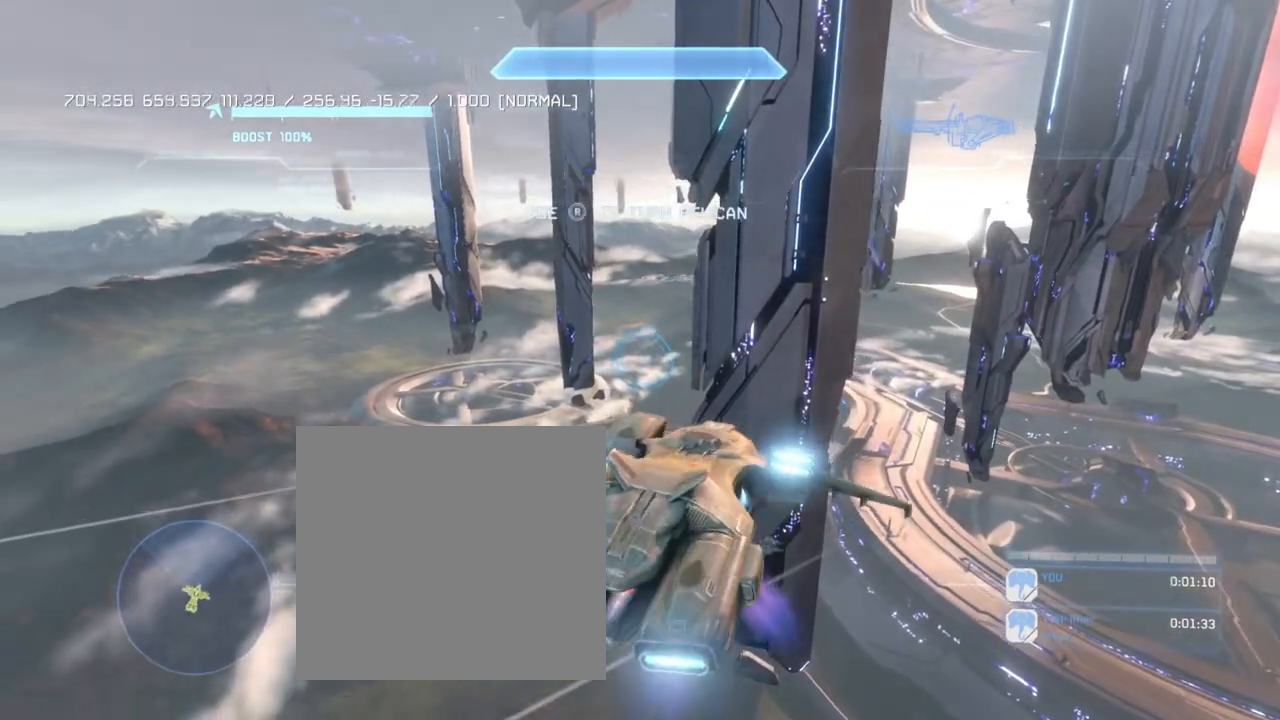
{"buttons": ["L1", "L2"], "left_stick": "up", "right_stick": "left", "events": []}
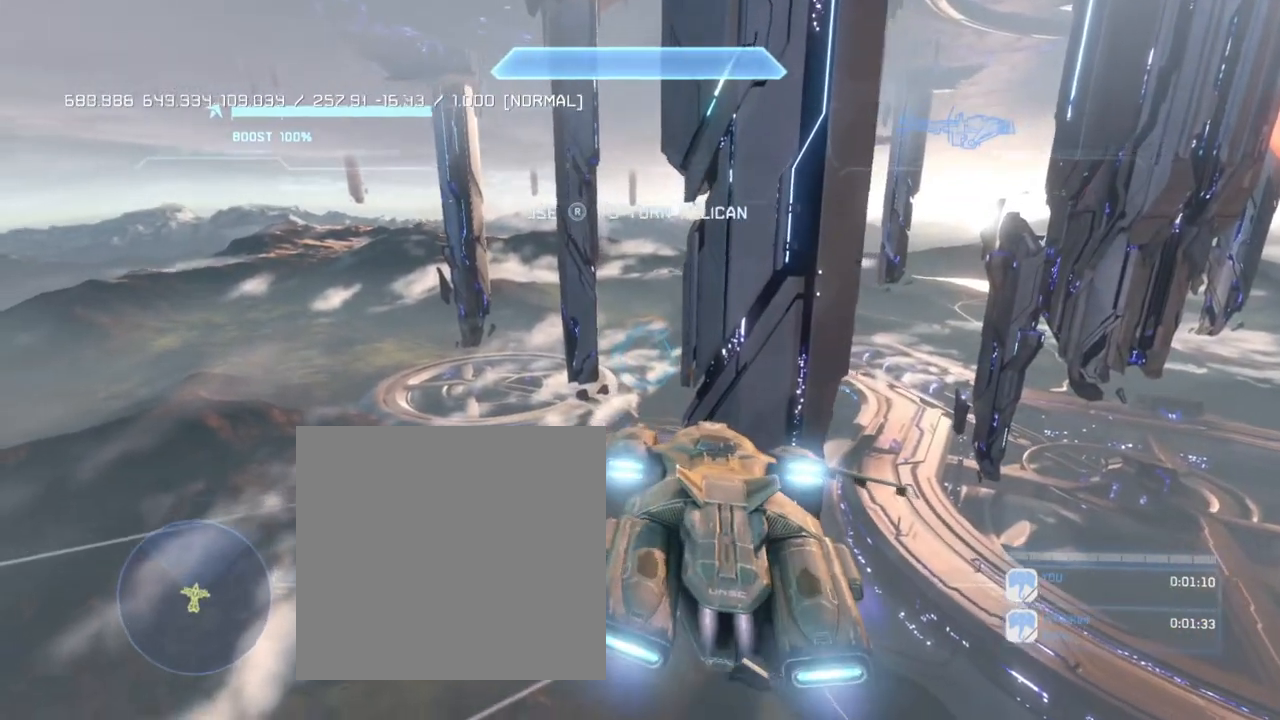
{"buttons": ["L1", "L2"], "left_stick": "up", "right_stick": "left", "events": []}
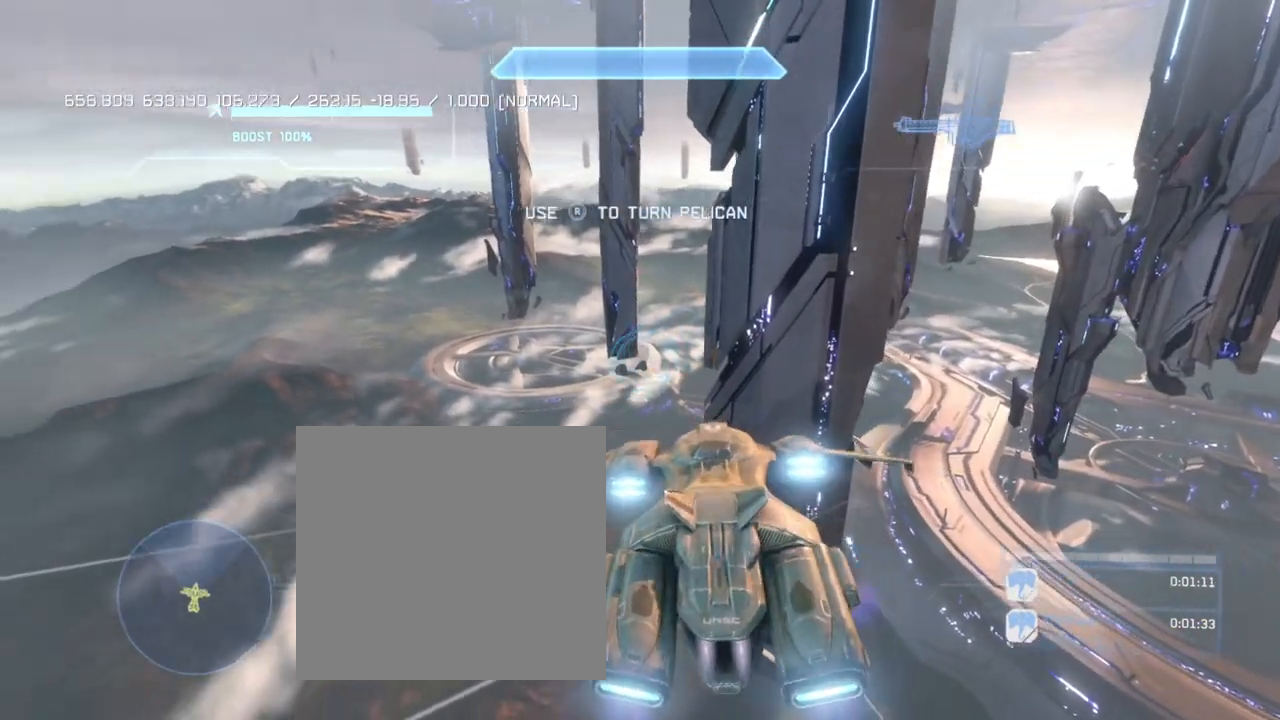
{"buttons": ["L1", "L2"], "left_stick": "up", "right_stick": "left", "events": []}
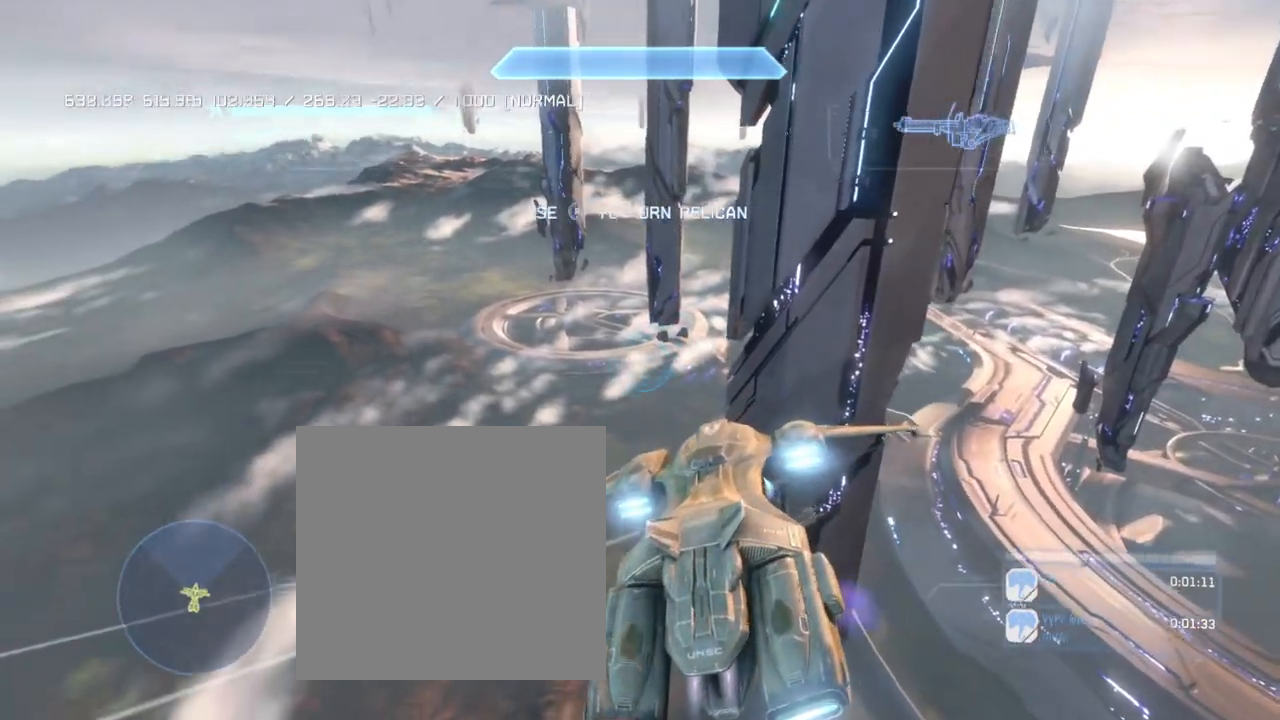
{"buttons": ["L1", "L2"], "left_stick": "up", "right_stick": "left", "events": []}
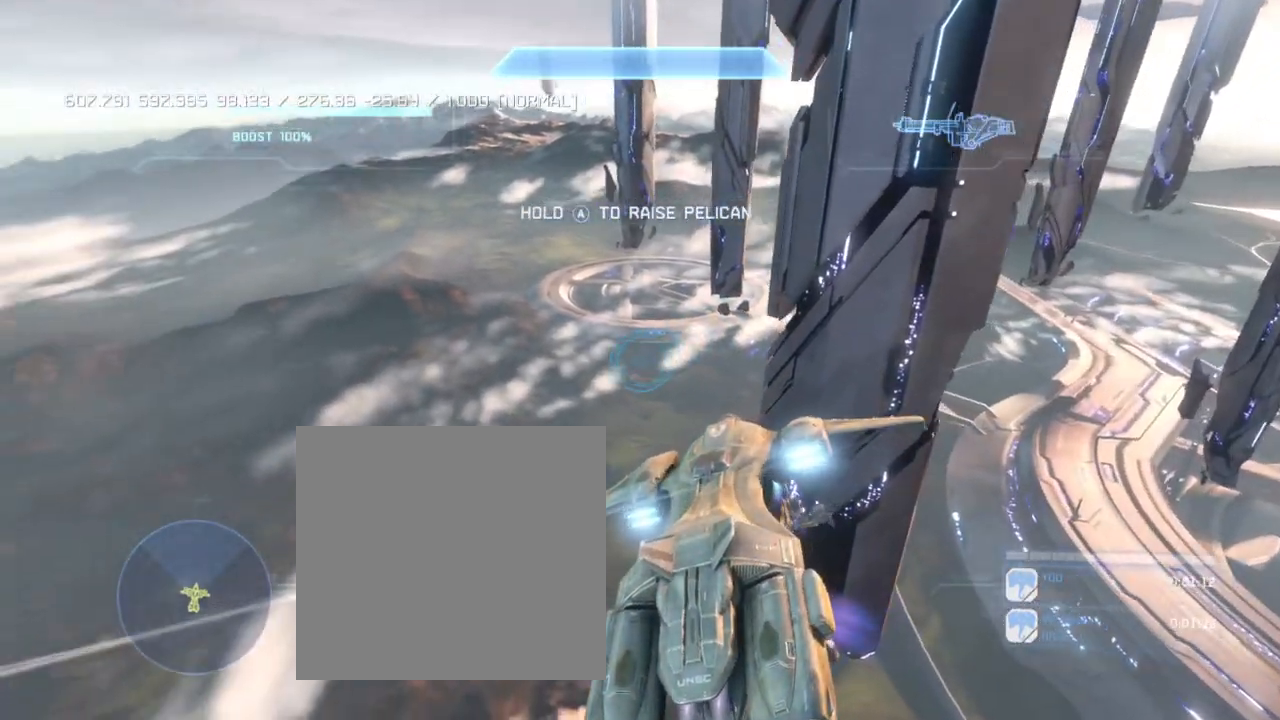
{"buttons": ["L1", "L2"], "left_stick": "up", "right_stick": "left", "events": []}
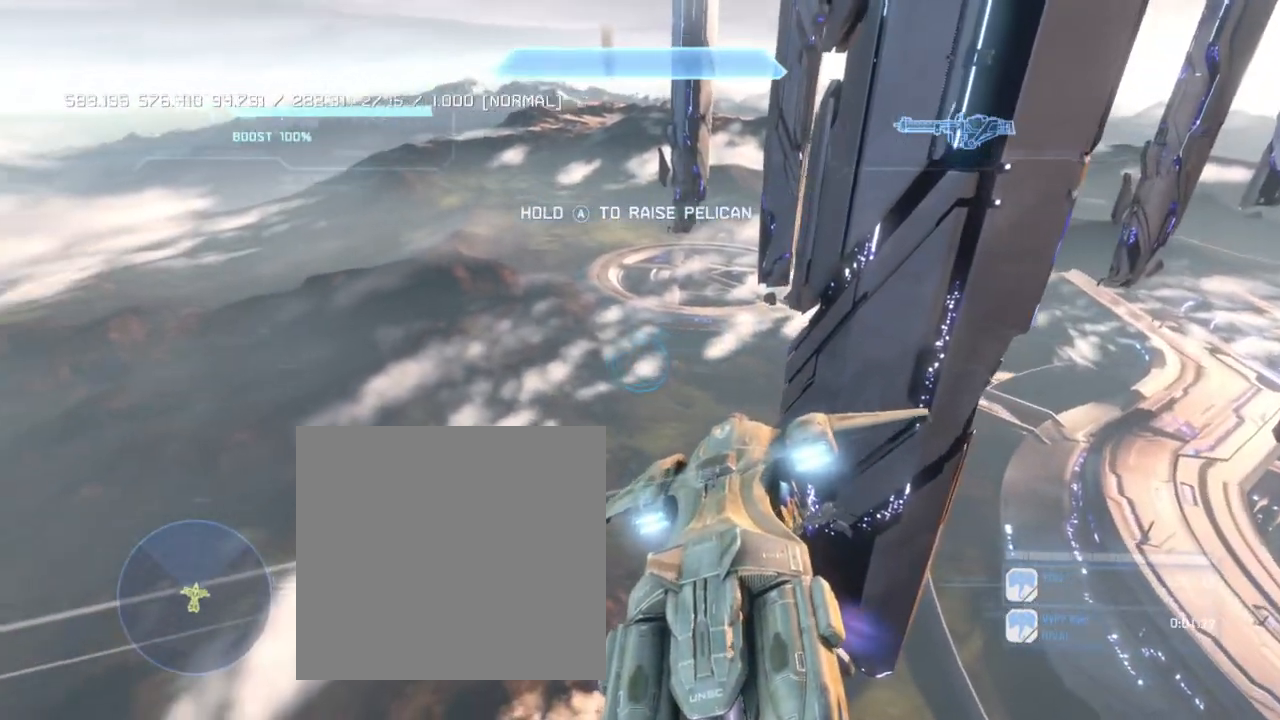
{"buttons": ["L1", "L2"], "left_stick": "up", "right_stick": "left", "events": []}
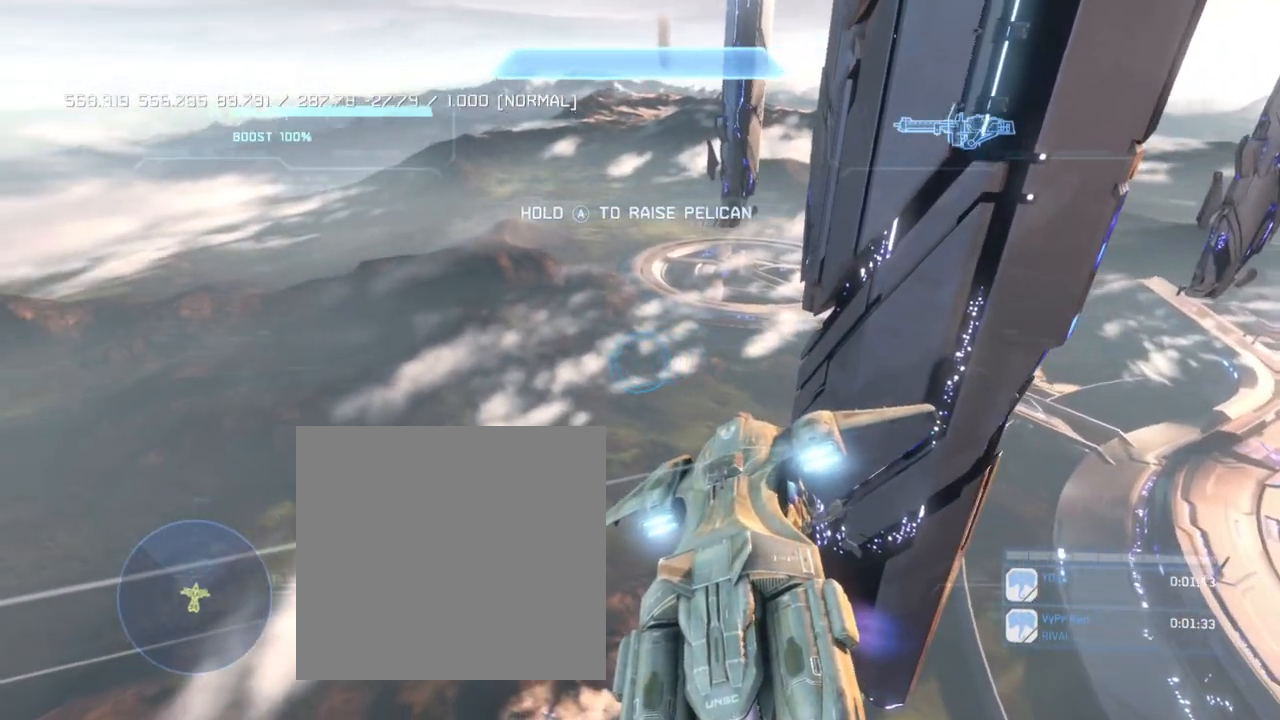
{"buttons": ["L1", "L2"], "left_stick": "up", "right_stick": "left", "events": []}
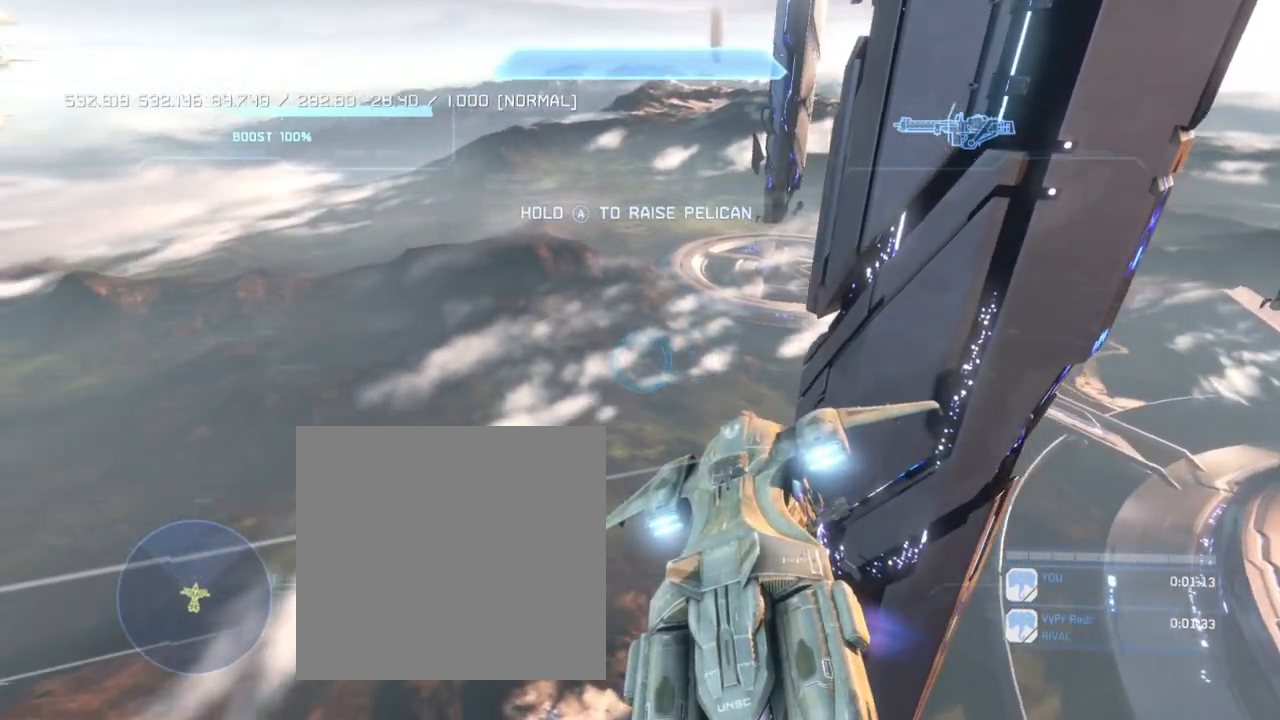
{"buttons": ["L1", "L2"], "left_stick": "up", "right_stick": "left", "events": []}
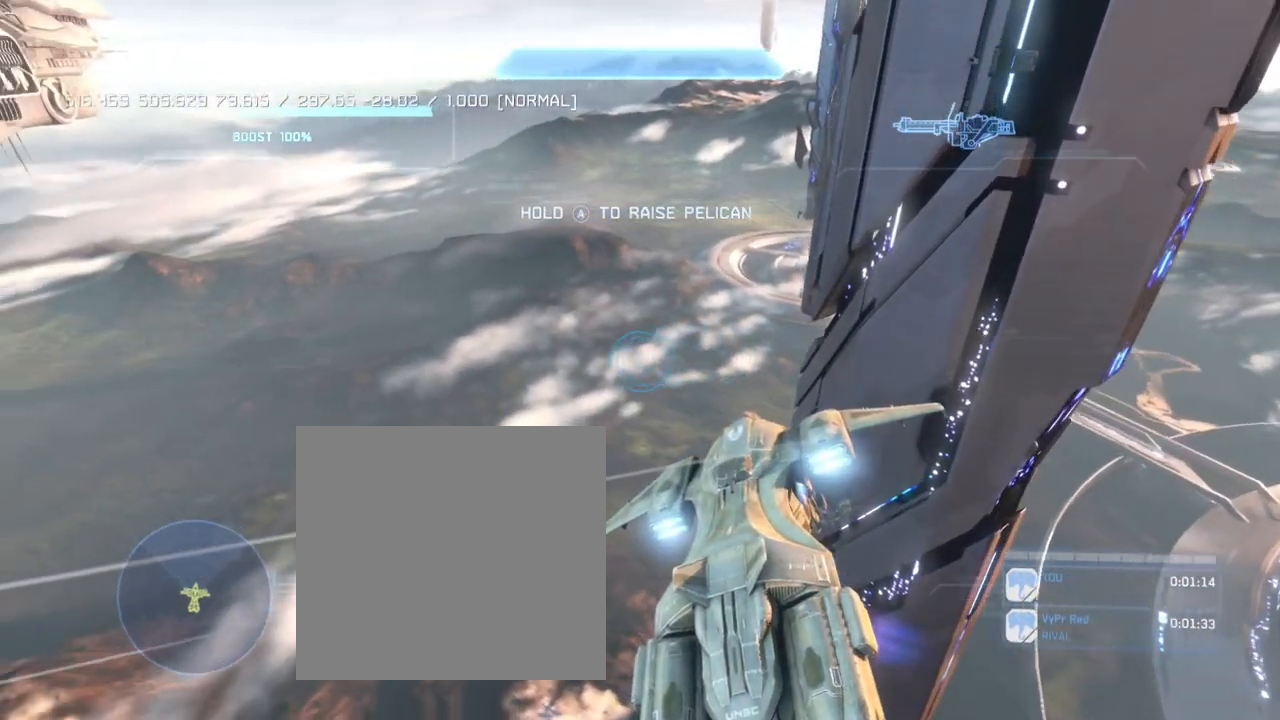
{"buttons": ["L1", "L2"], "left_stick": "up", "right_stick": "left", "events": []}
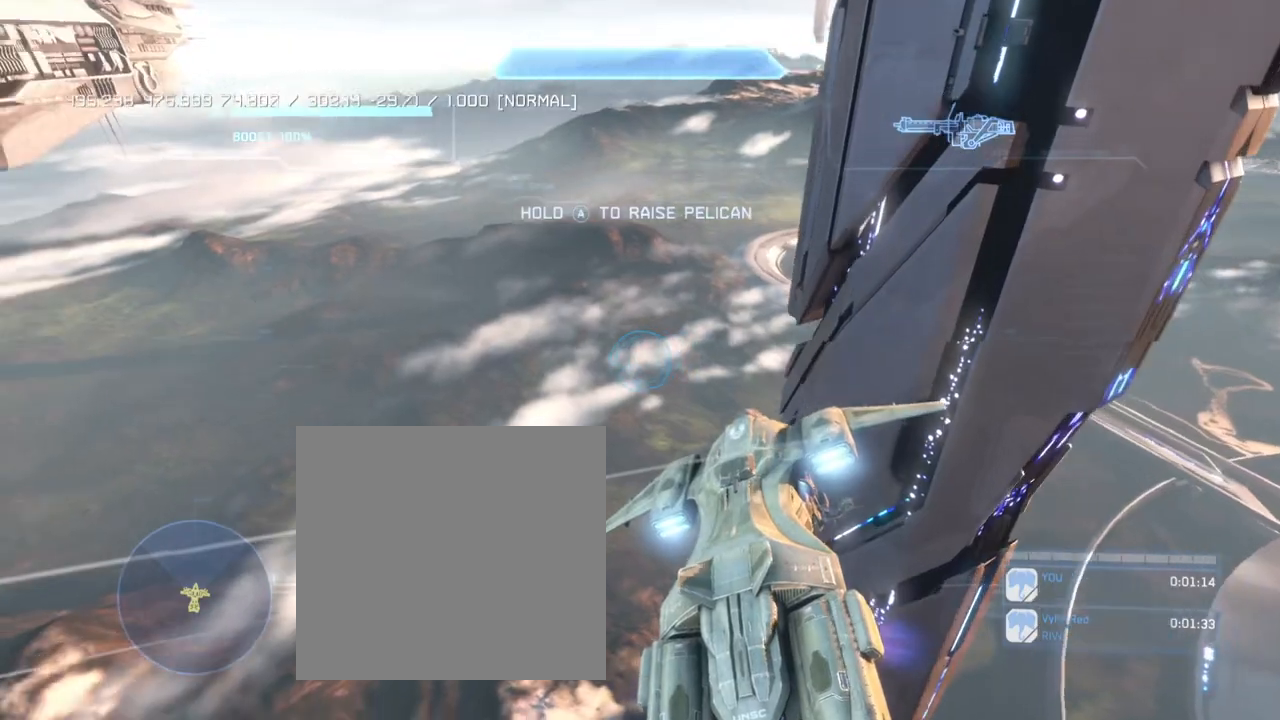
{"buttons": ["L1", "L2"], "left_stick": "up", "right_stick": "right", "events": [[167, "right_stick", "right"]]}